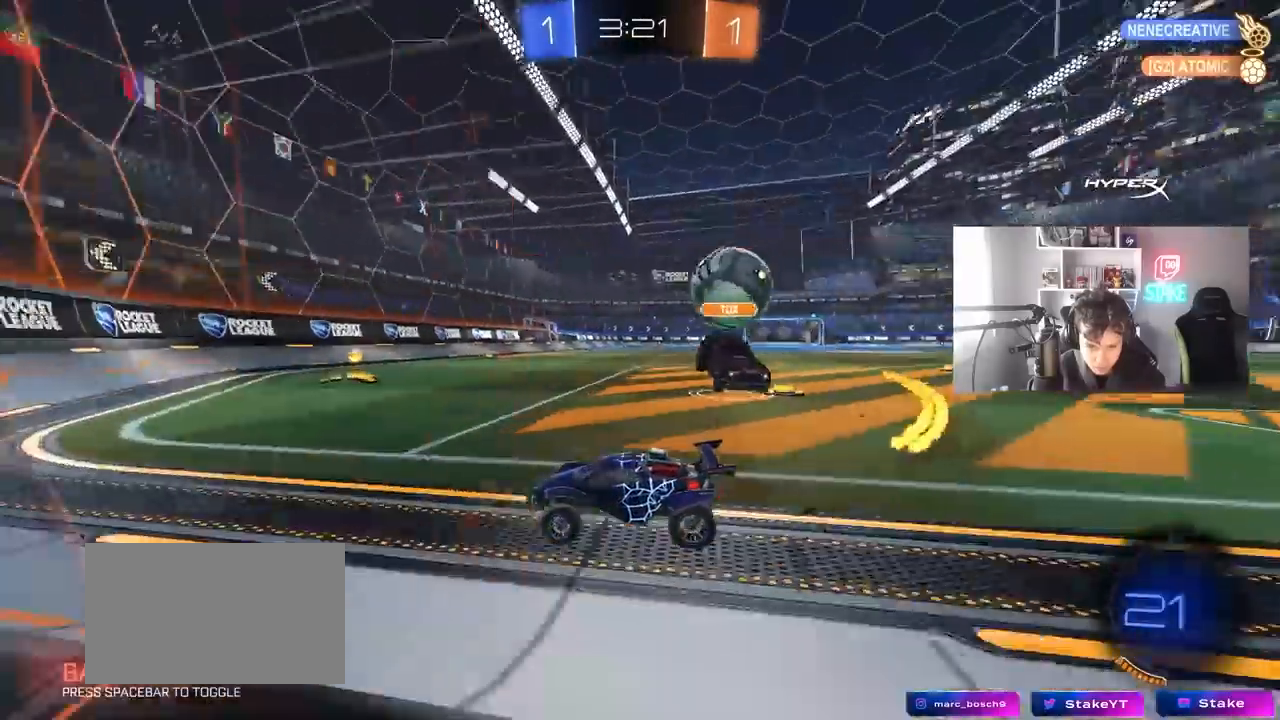
Gameplay with keyboard and mouse; each line is a JSON object with the keys and mouse buttons held at the frame after it. "events" lists presses ("down") and releases ("up") of "1", "2", "3", "4", "5", "a", "alt", "c", "caps_lock", "ctrl", "d", "e", "f", "g", "q", "r", "s", "shift", "space", "t", "tab", "v", "w", "x", "z", "mouse_left", "mouse_wheel" and "mouse_right" between this image and that frame as [ms after this image, input, new state], when the widget could be followed in between. "mouse_left", "mouse_wheel", "mouse_right" = the "left", "wheel", "right" buttons of the "mouse" list. No other keys are recorded. "wheel" means that the mouse wheel is clicked or scrolled. "mouse_move" is the direction in which the mouse moves at that frame (one of eight, or "still"), when it could be read.
{"keys": ["w"], "mouse": ["left"], "mouse_move": "still", "events": [[133, "mouse_left", "down"], [183, "shift", "down"], [233, "shift", "up"], [367, "d", "up"]]}
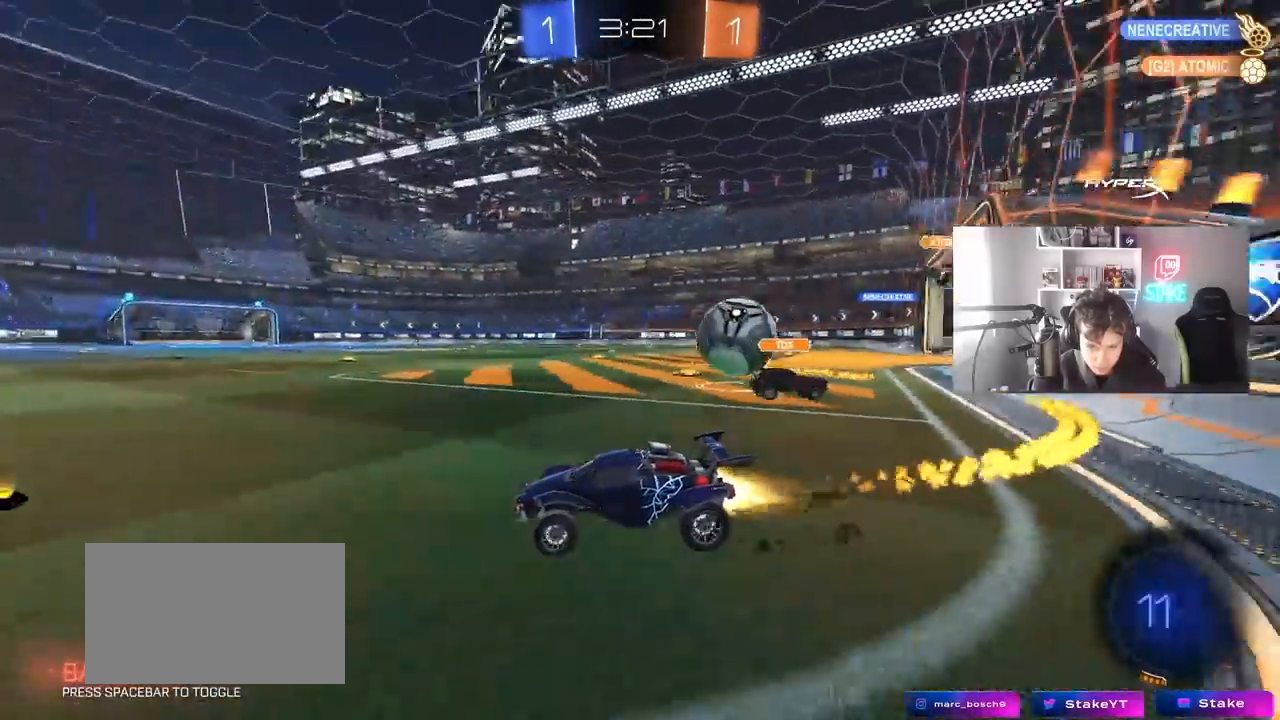
{"keys": [], "mouse": [], "mouse_move": "still", "events": [[17, "d", "down"], [150, "shift", "down"], [200, "mouse_left", "up"], [250, "shift", "up"], [300, "mouse_left", "down"], [333, "mouse_left", "up"], [433, "w", "up"], [483, "d", "up"]]}
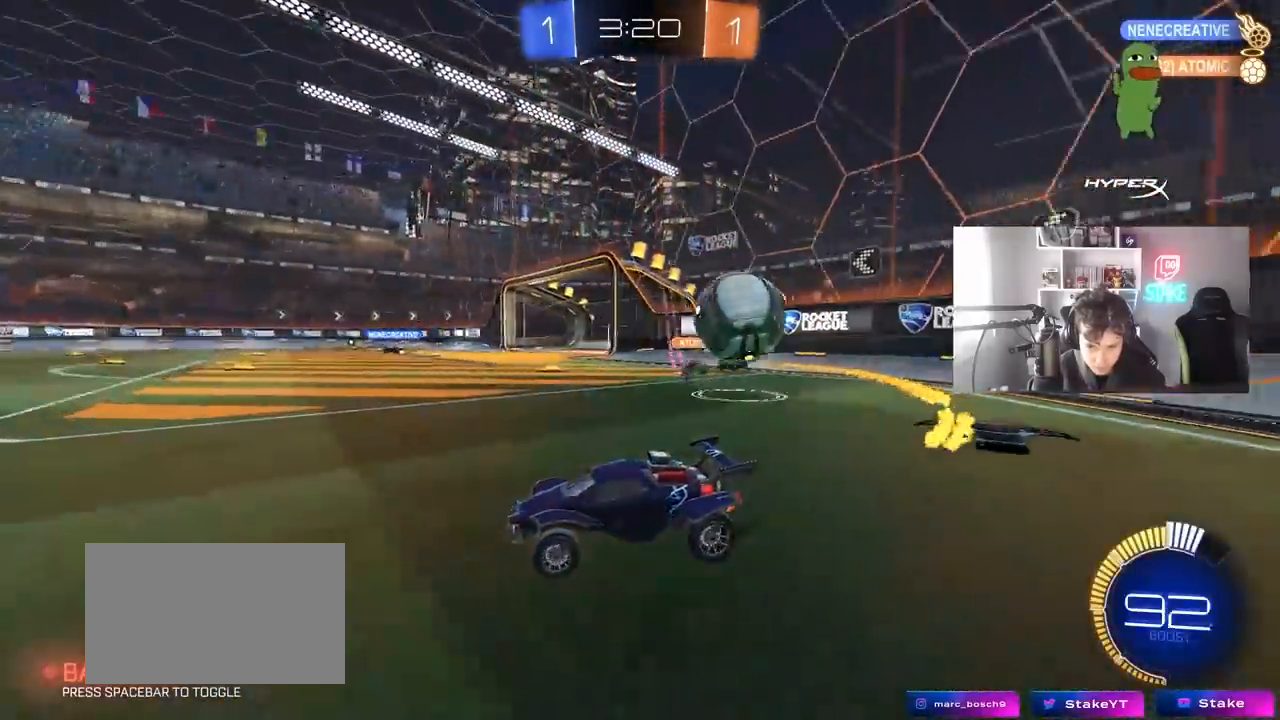
{"keys": ["a", "w"], "mouse": ["left"], "mouse_move": "left", "events": [[33, "a", "down"], [117, "shift", "down"], [217, "mouse_left", "down"], [217, "shift", "up"], [217, "w", "down"]]}
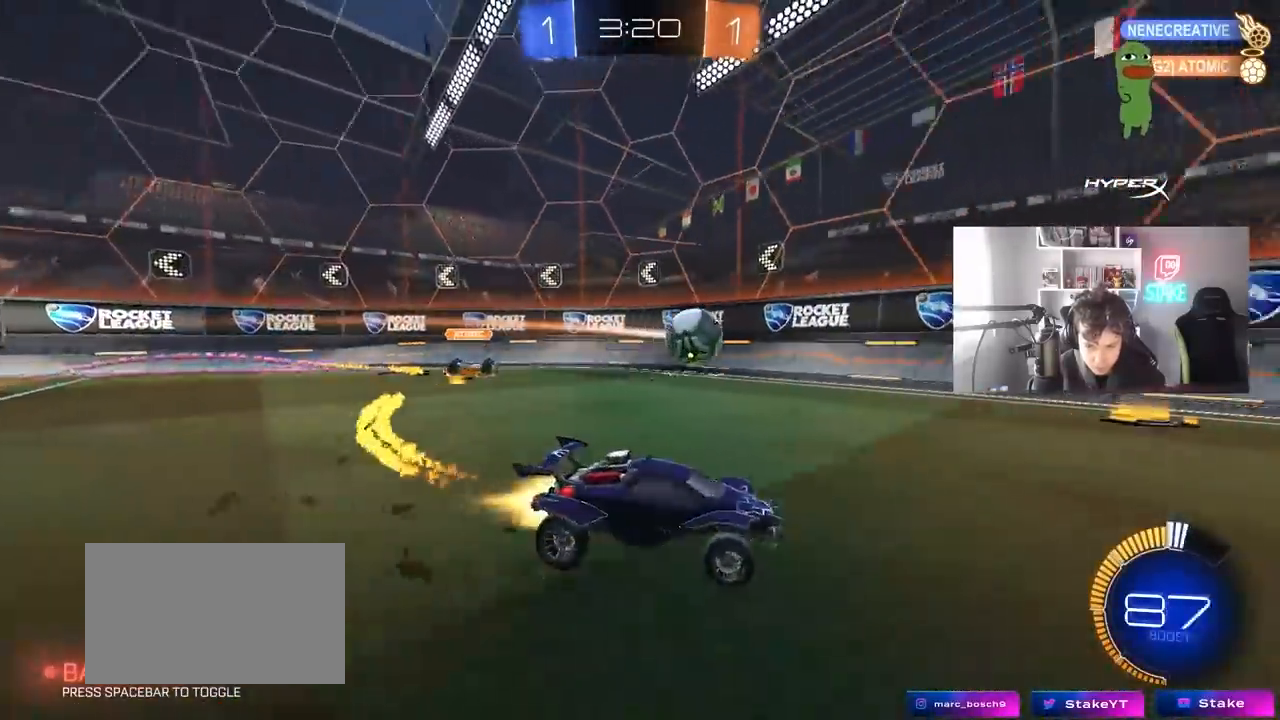
{"keys": ["w"], "mouse": ["left"], "mouse_move": "still", "events": [[417, "a", "up"]]}
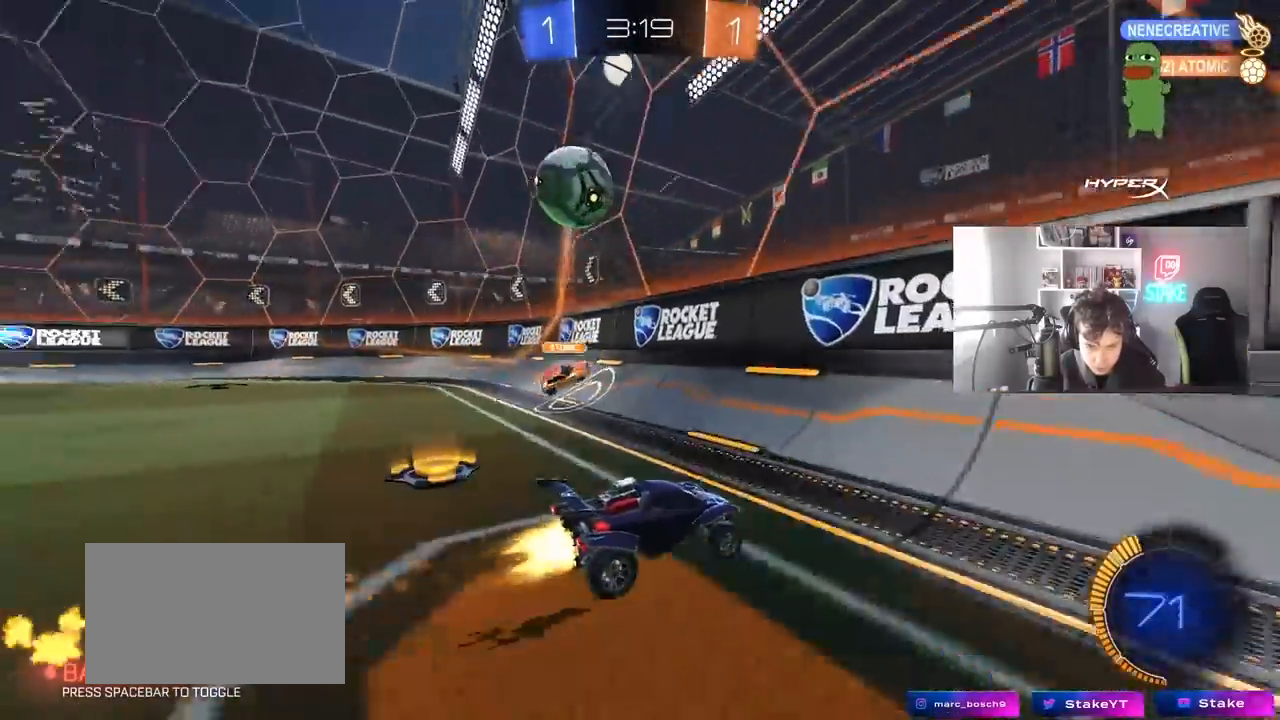
{"keys": [], "mouse": ["left"], "mouse_move": "down-left", "events": [[50, "a", "down"], [333, "a", "up"], [333, "w", "up"], [383, "d", "down"], [383, "mouse_right", "down"], [433, "d", "up"], [483, "mouse_right", "up"]]}
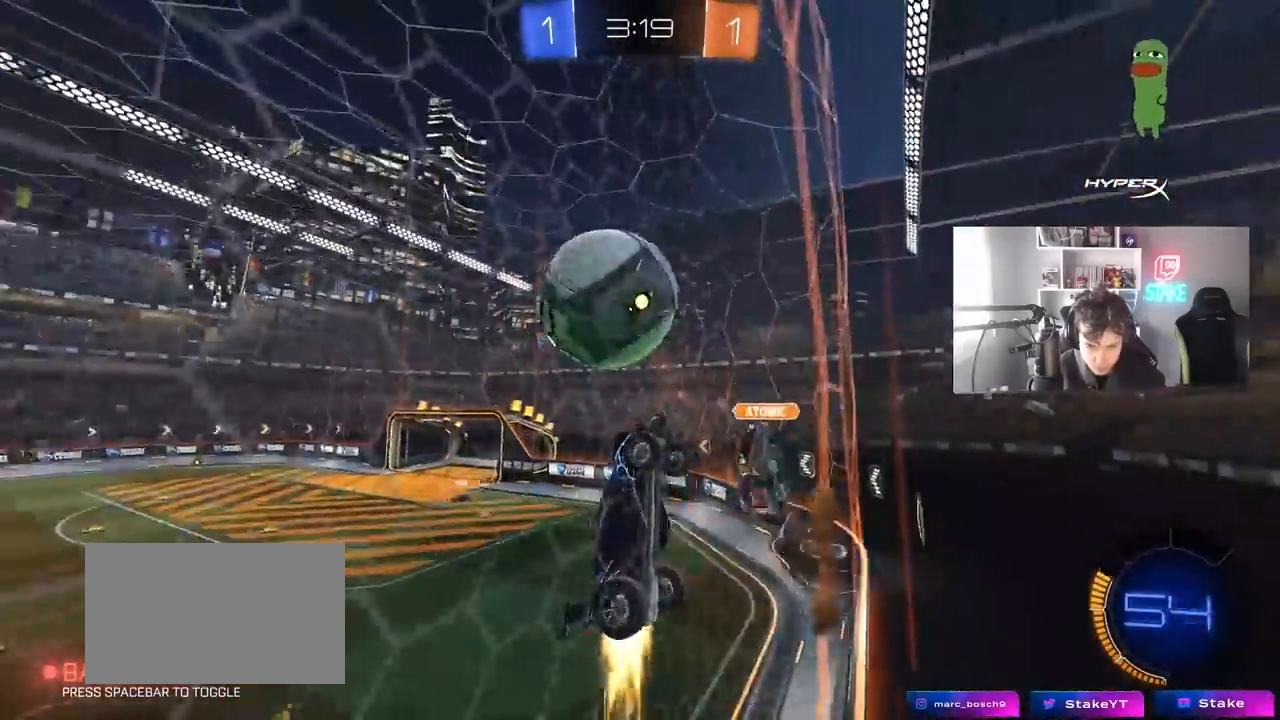
{"keys": ["d", "s"], "mouse": [], "mouse_move": "still", "events": [[33, "mouse_right", "down"], [67, "d", "down"], [67, "s", "down"], [217, "mouse_right", "up"], [267, "a", "down"], [267, "d", "up"], [267, "shift", "down"], [317, "shift", "up"], [350, "a", "up"], [350, "d", "down"], [350, "space", "down"], [400, "space", "up"], [450, "mouse_left", "up"]]}
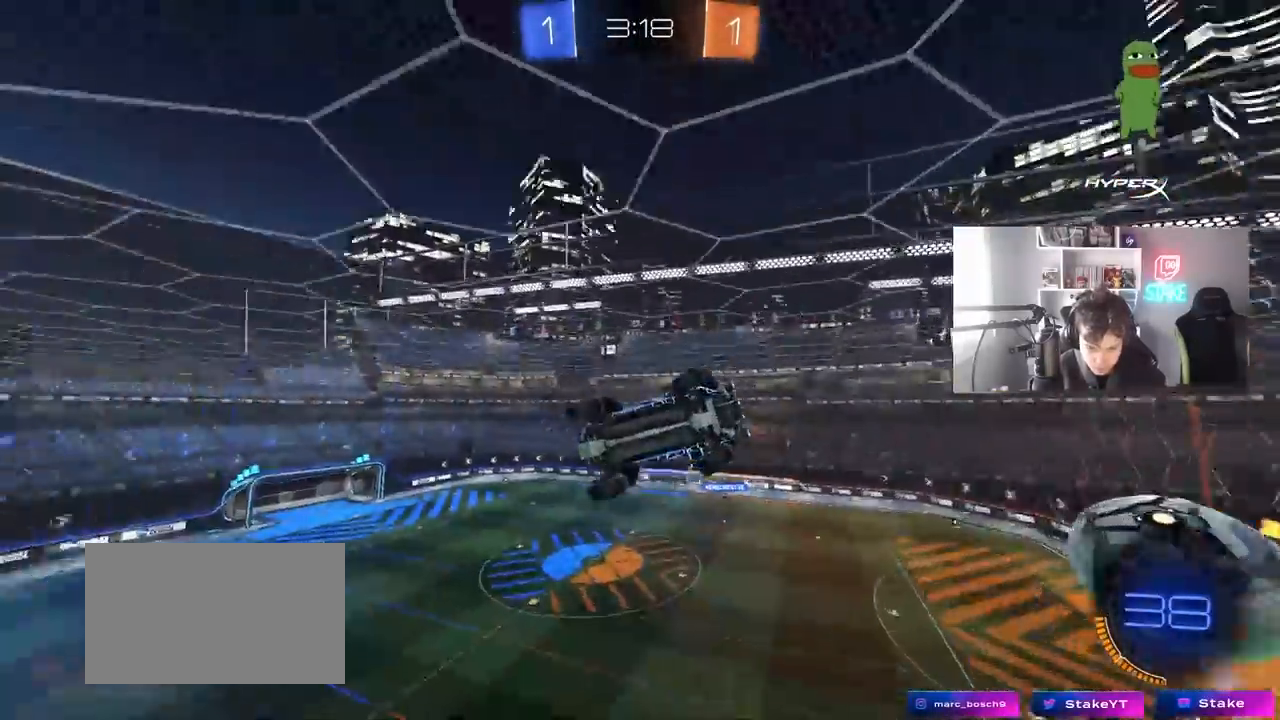
{"keys": [], "mouse": [], "mouse_move": "still", "events": [[50, "a", "down"], [50, "shift", "down"], [83, "d", "up"], [317, "space", "down"], [367, "s", "up"], [417, "a", "up"], [467, "shift", "up"], [467, "space", "up"]]}
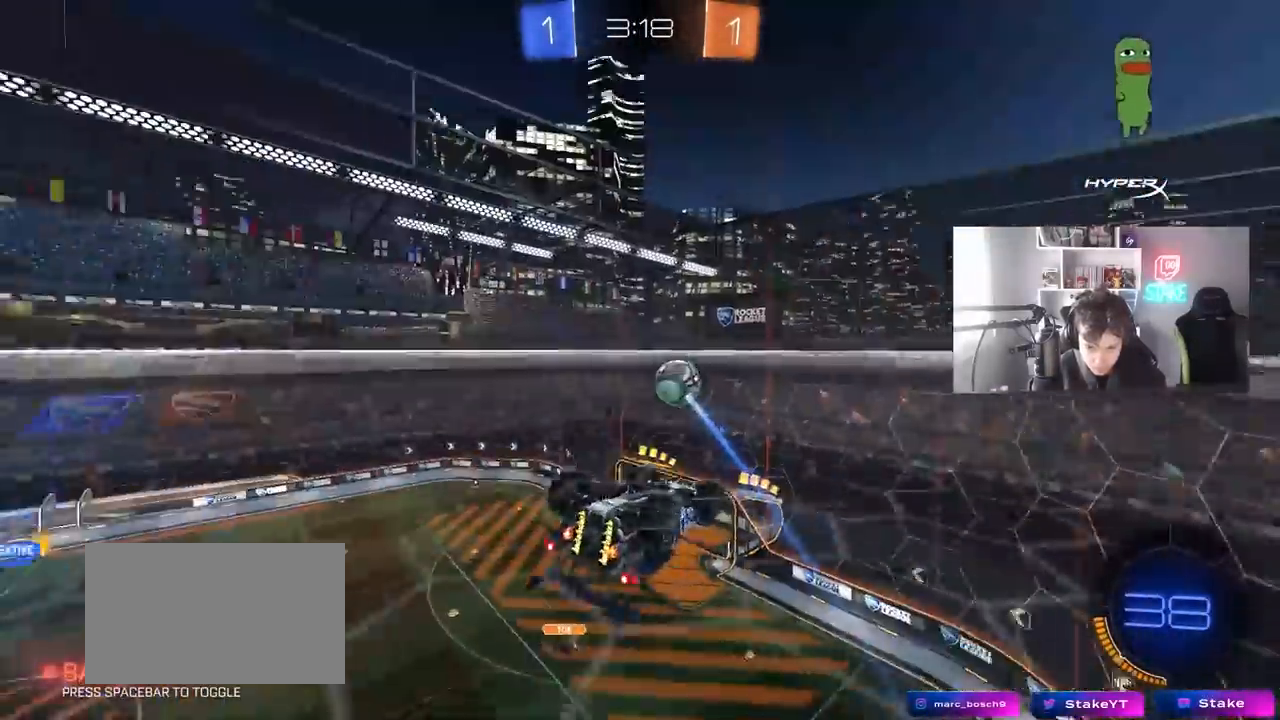
{"keys": ["d", "s", "shift"], "mouse": [], "mouse_move": "still", "events": [[100, "d", "down"], [250, "s", "down"], [433, "shift", "down"]]}
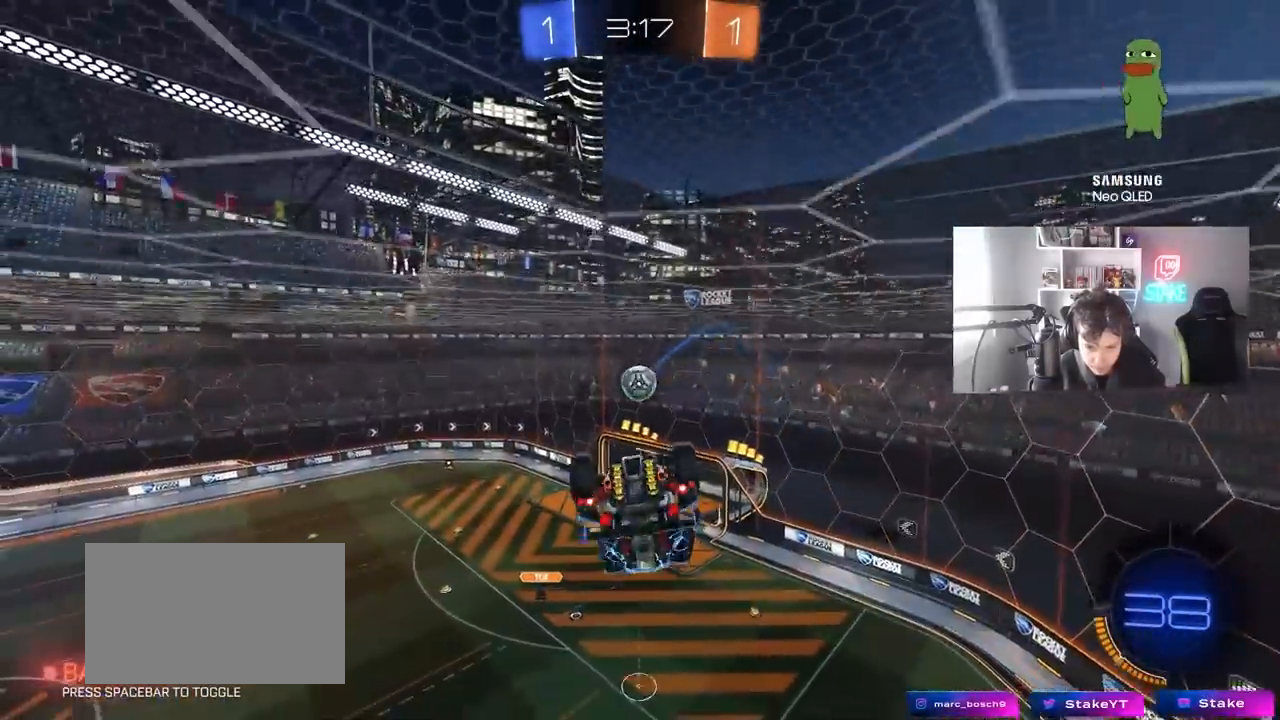
{"keys": [], "mouse": [], "mouse_move": "still", "events": [[117, "s", "up"], [167, "d", "up"], [317, "shift", "up"]]}
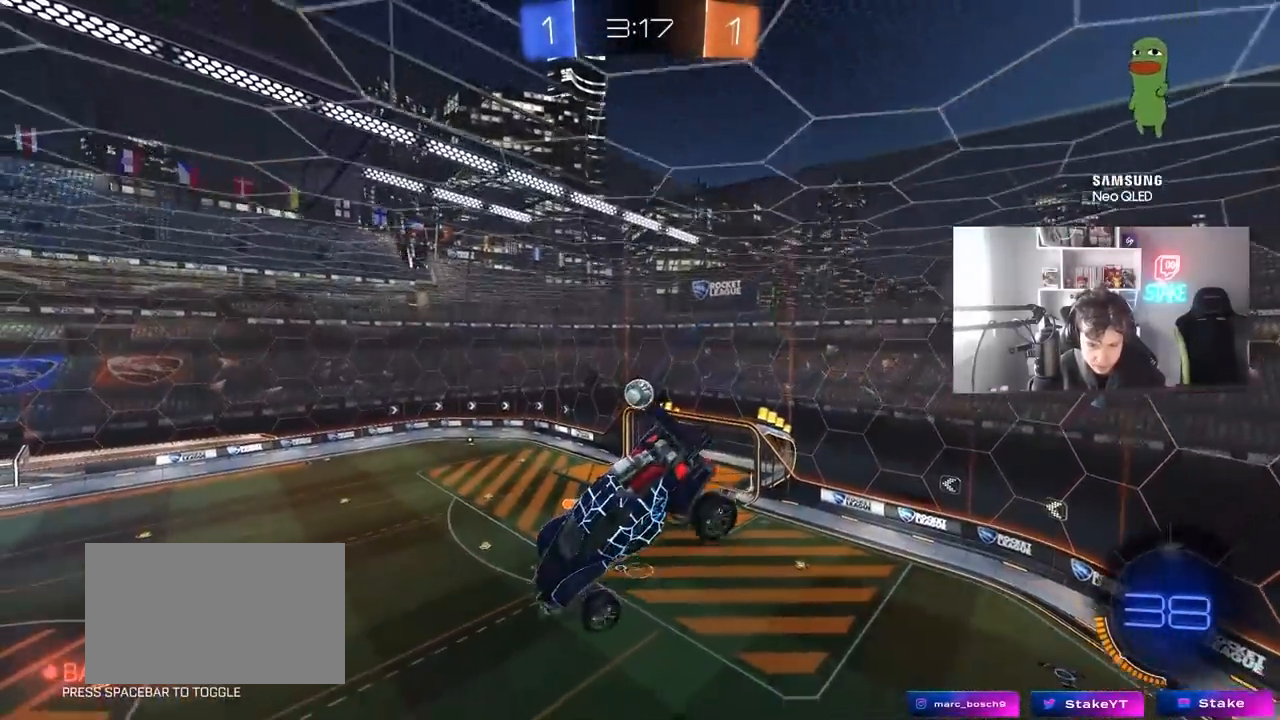
{"keys": [], "mouse": [], "mouse_move": "still", "events": [[233, "d", "down"], [233, "shift", "down"], [317, "d", "up"], [317, "shift", "up"]]}
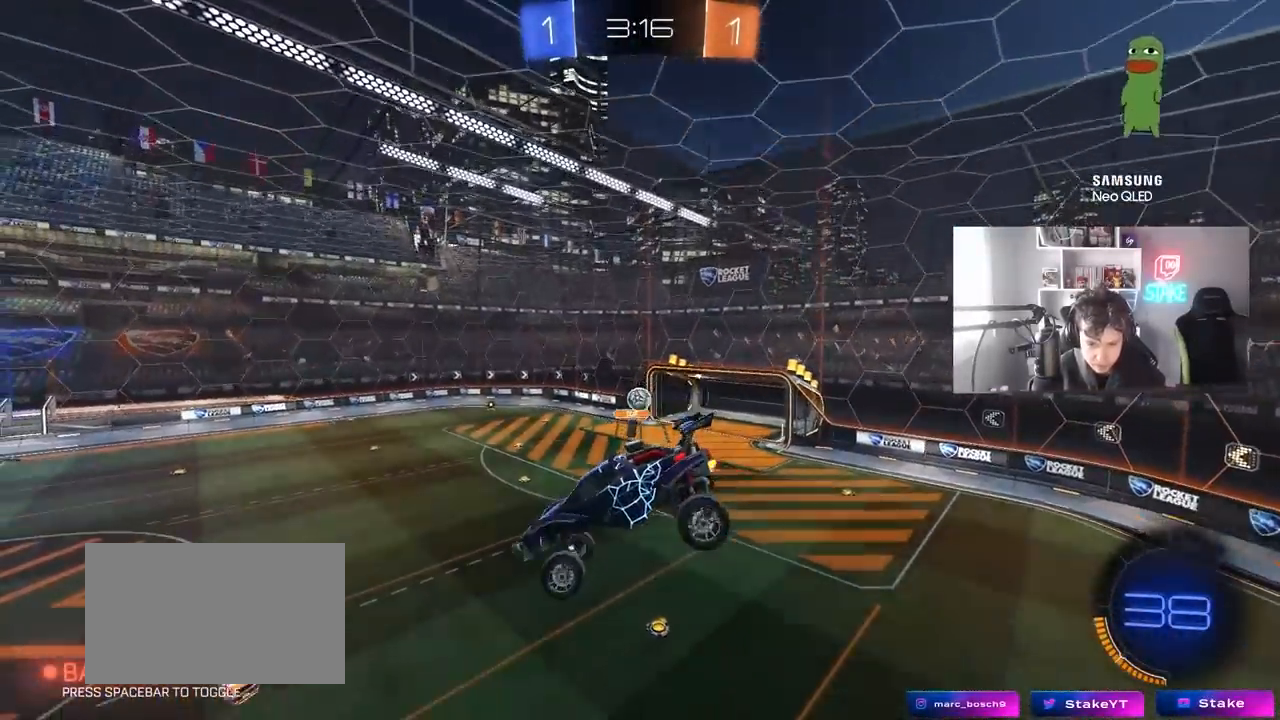
{"keys": [], "mouse": [], "mouse_move": "still", "events": [[67, "d", "down"], [150, "d", "up"], [200, "s", "down"], [300, "a", "down"], [383, "a", "up"], [383, "s", "up"]]}
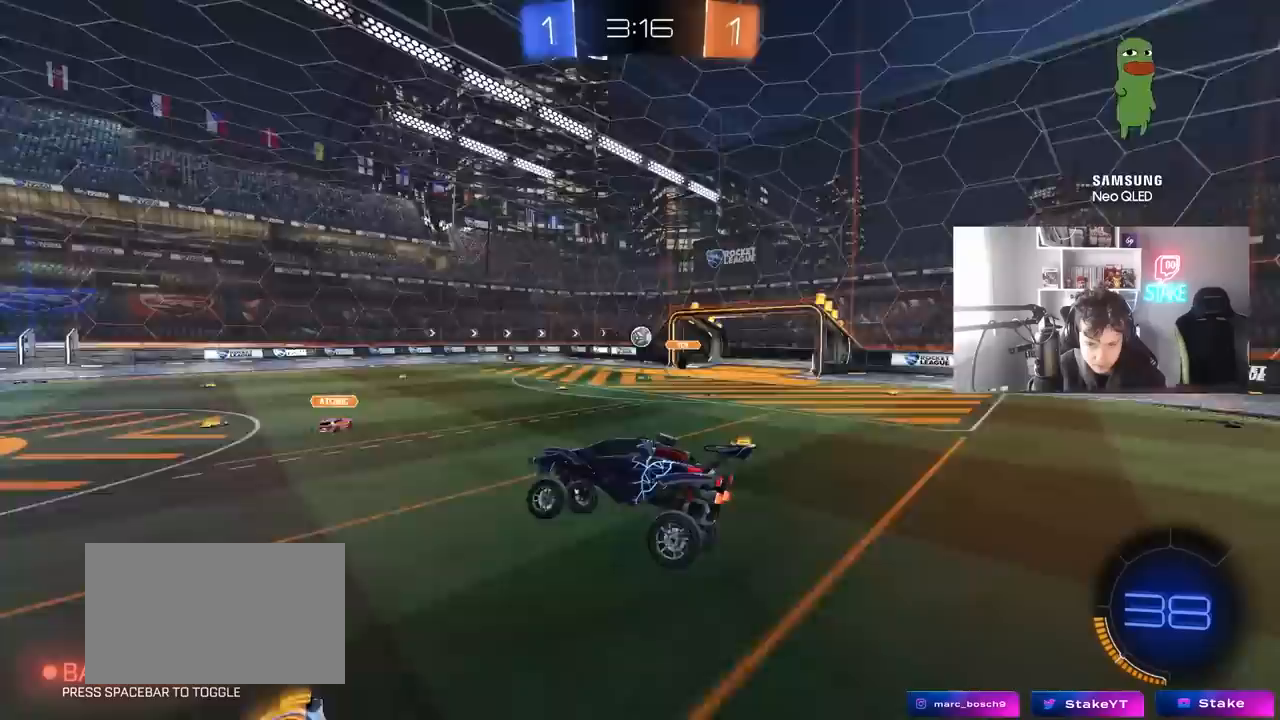
{"keys": ["w"], "mouse": ["left", "right"], "mouse_move": "still", "events": [[33, "w", "down"], [117, "a", "down"], [317, "a", "up"], [350, "d", "down"], [500, "d", "up"], [500, "mouse_left", "down"], [500, "mouse_right", "down"]]}
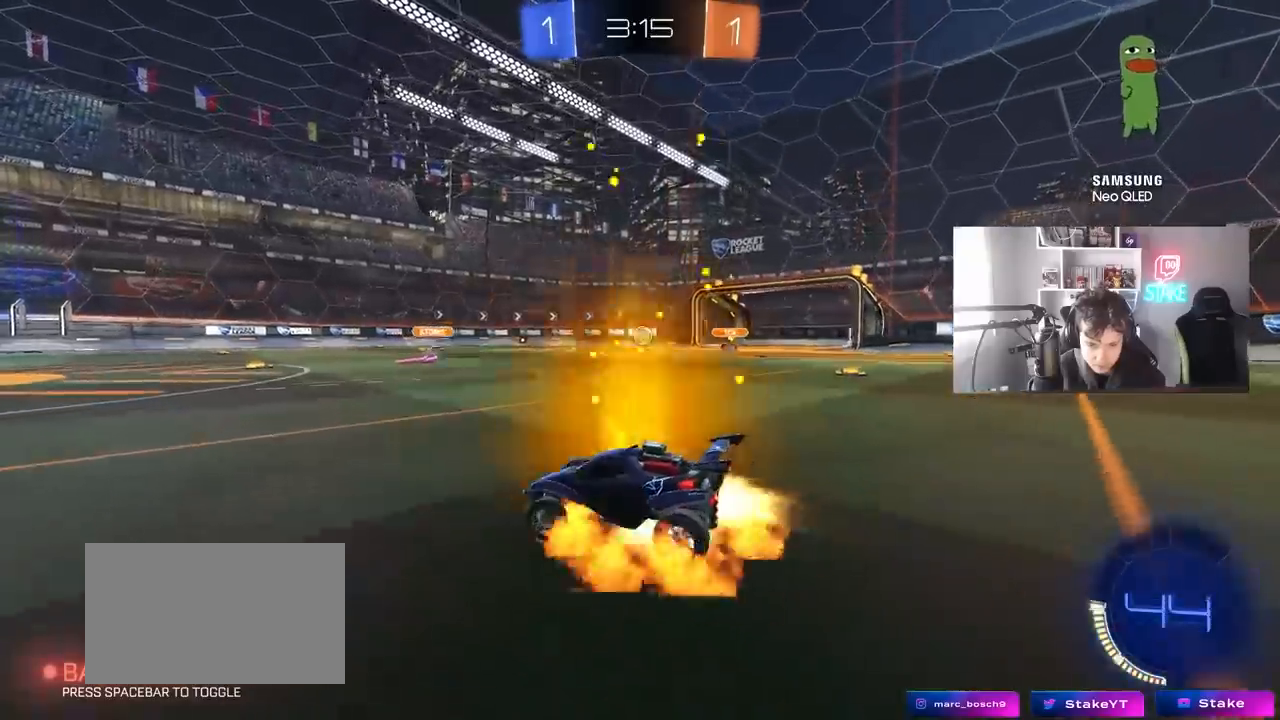
{"keys": ["w"], "mouse": [], "mouse_move": "still", "events": [[83, "mouse_right", "up"], [133, "mouse_left", "up"], [133, "mouse_right", "down"], [133, "space", "down"], [333, "mouse_right", "up"], [333, "space", "up"]]}
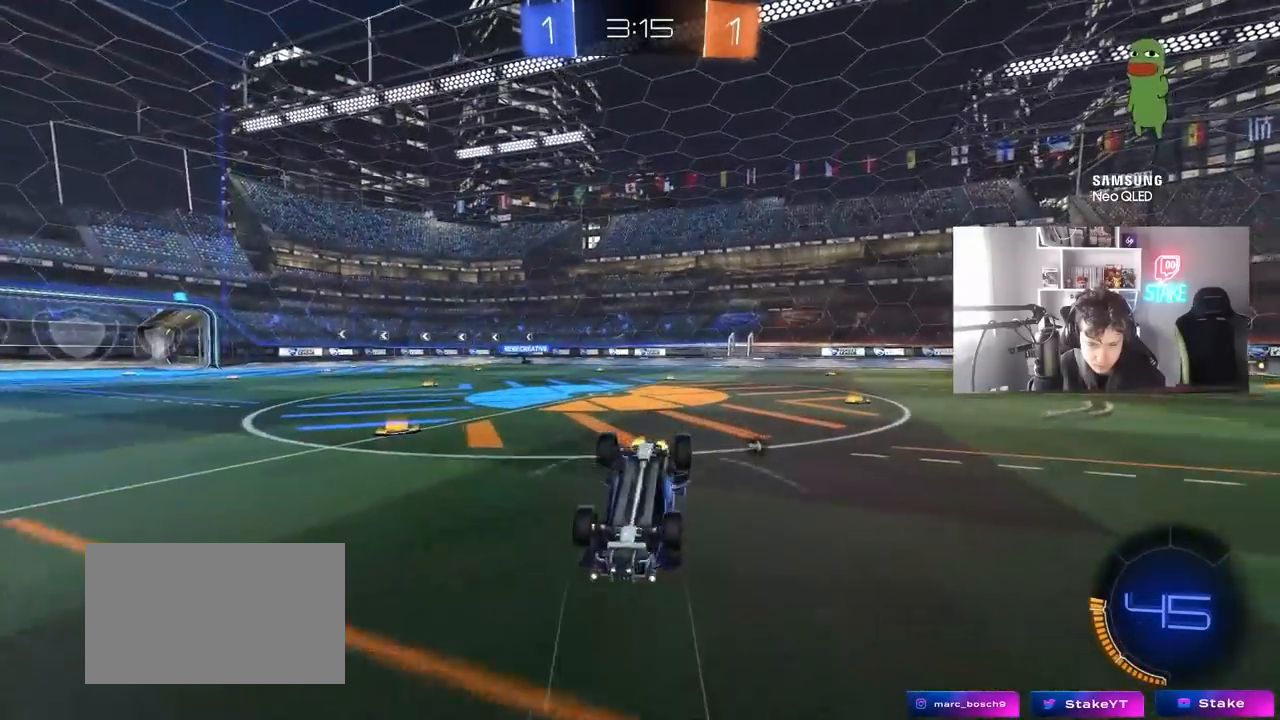
{"keys": [], "mouse": [], "mouse_move": "still", "events": [[50, "d", "down"], [50, "w", "up"], [100, "shift", "down"], [250, "d", "up"], [250, "shift", "up"], [250, "space", "down"], [433, "space", "up"]]}
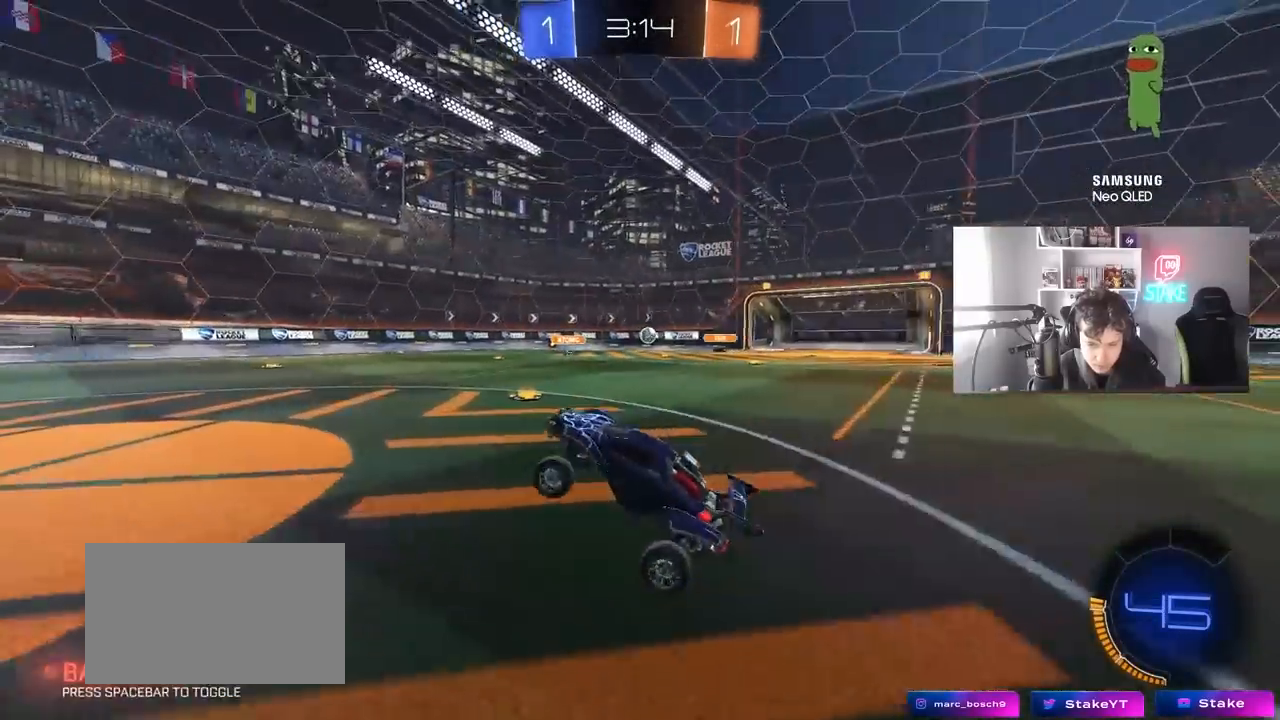
{"keys": ["w"], "mouse": [], "mouse_move": "still", "events": [[117, "a", "down"], [117, "w", "down"], [350, "a", "up"]]}
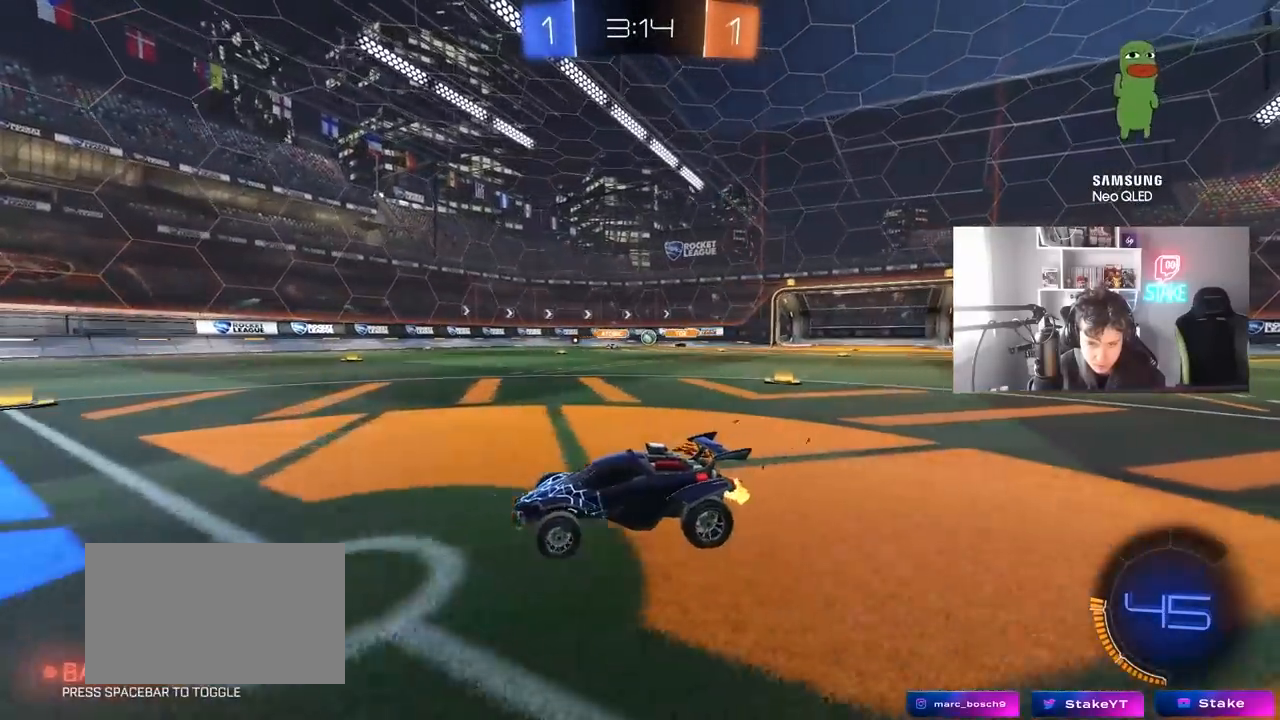
{"keys": ["w"], "mouse": [], "mouse_move": "still", "events": [[50, "d", "down"], [467, "d", "up"]]}
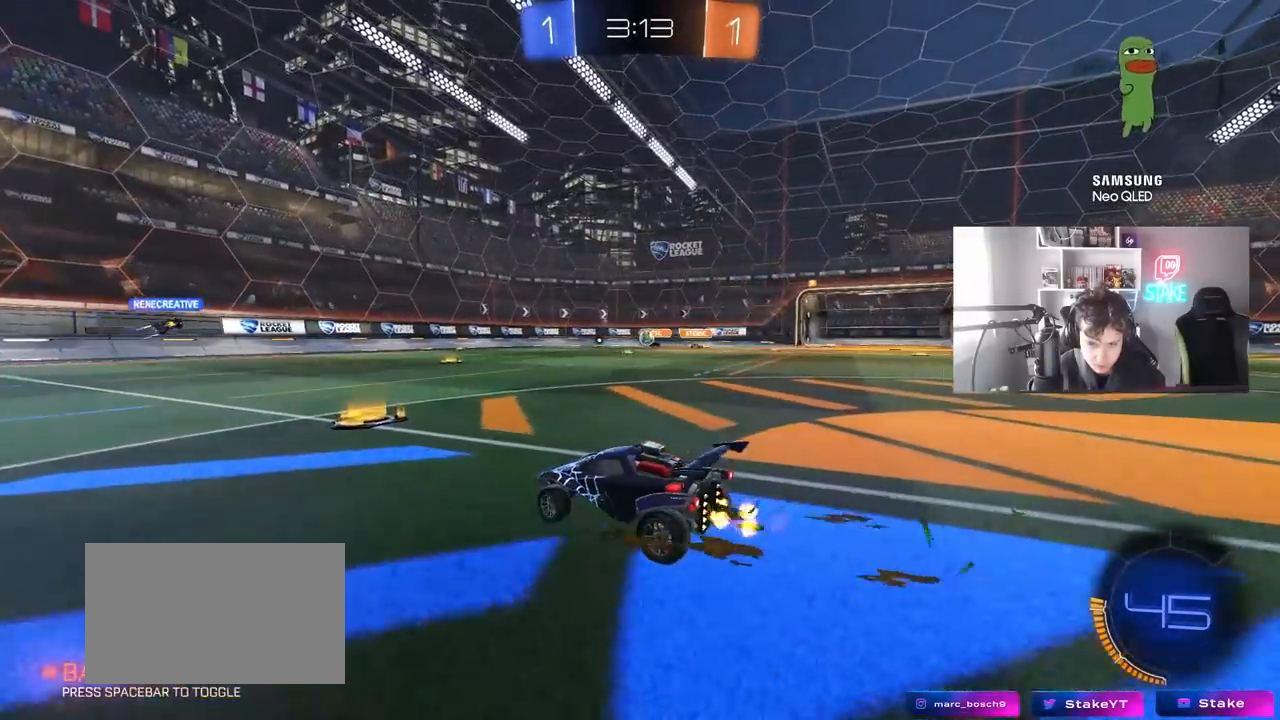
{"keys": ["w"], "mouse": [], "mouse_move": "still", "events": [[300, "a", "down"], [433, "a", "up"]]}
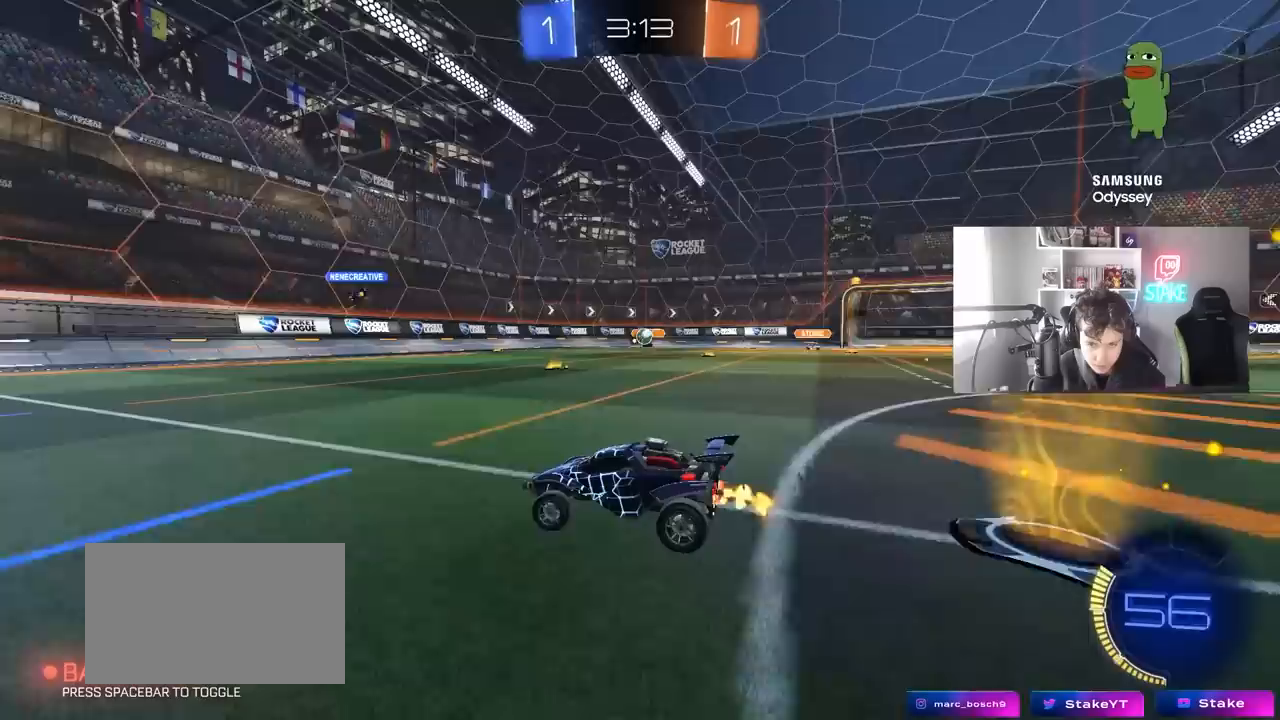
{"keys": ["a", "s"], "mouse": [], "mouse_move": "still", "events": [[167, "d", "down"], [317, "d", "up"], [400, "w", "up"], [500, "a", "down"], [500, "s", "down"]]}
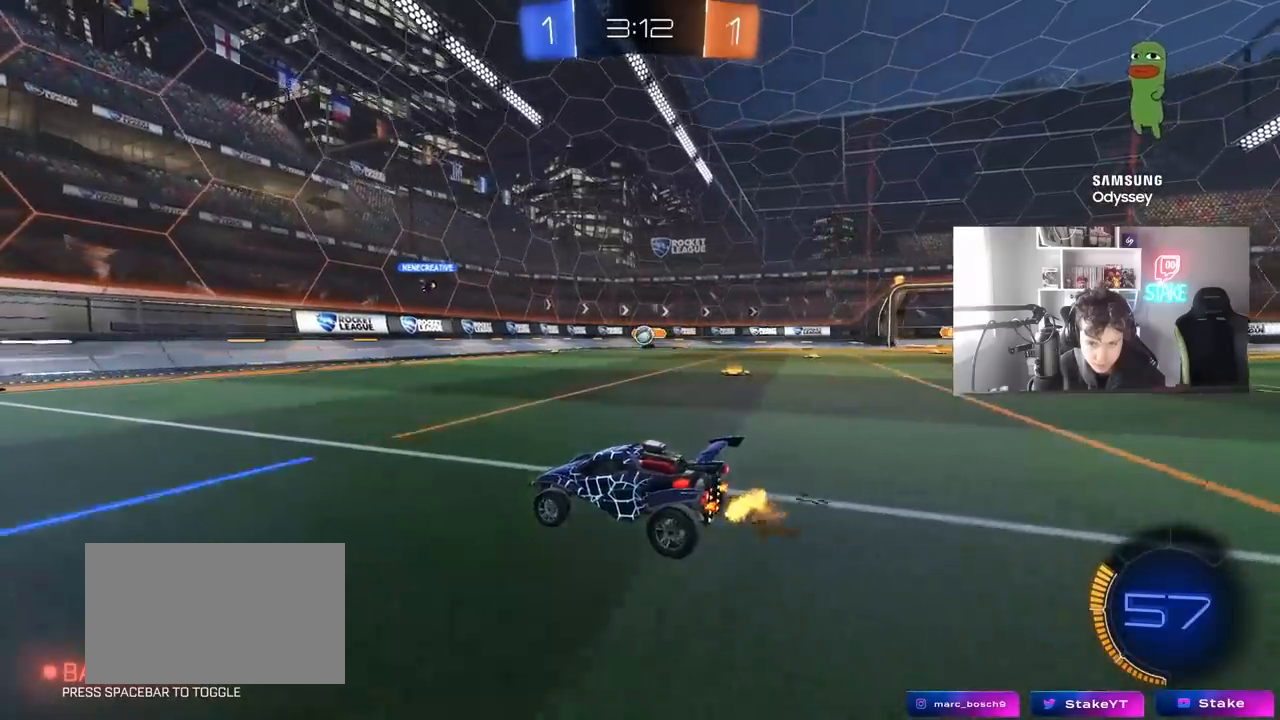
{"keys": ["d", "w"], "mouse": [], "mouse_move": "still", "events": [[133, "s", "up"], [367, "a", "up"], [367, "d", "down"], [367, "w", "down"]]}
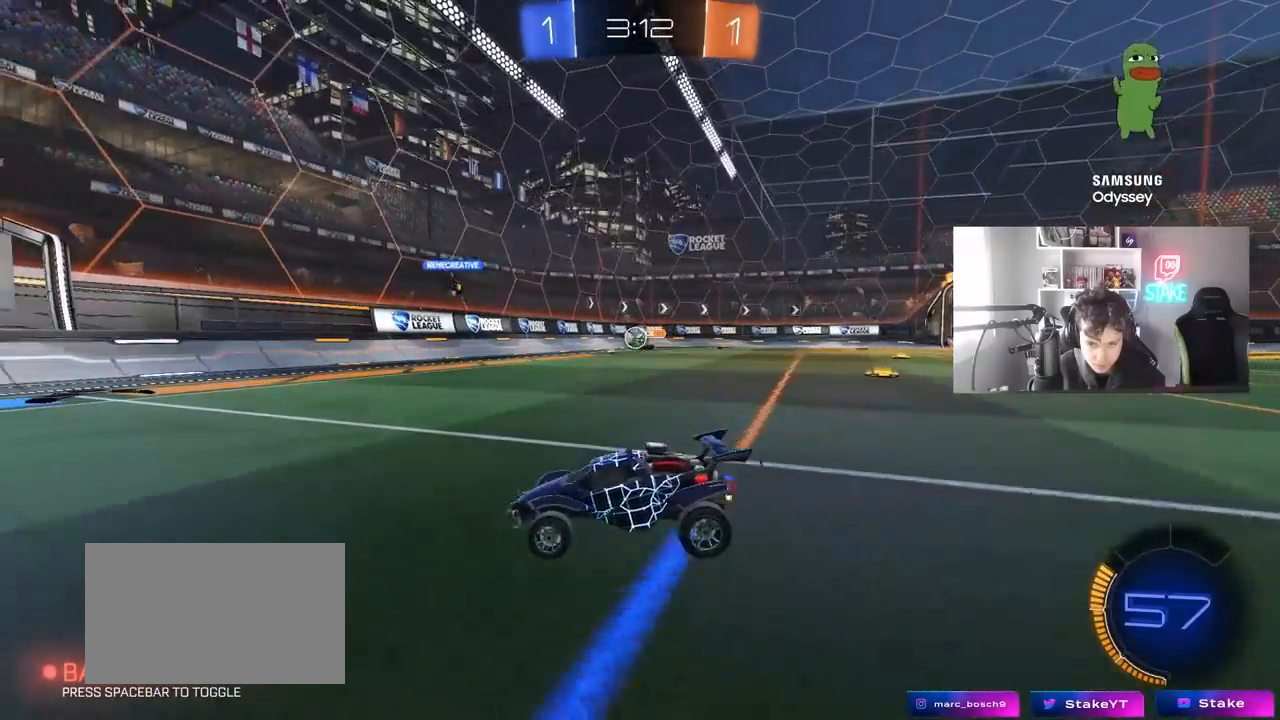
{"keys": ["a", "w"], "mouse": [], "mouse_move": "still", "events": [[50, "d", "up"], [100, "w", "up"], [150, "a", "down"], [300, "w", "down"]]}
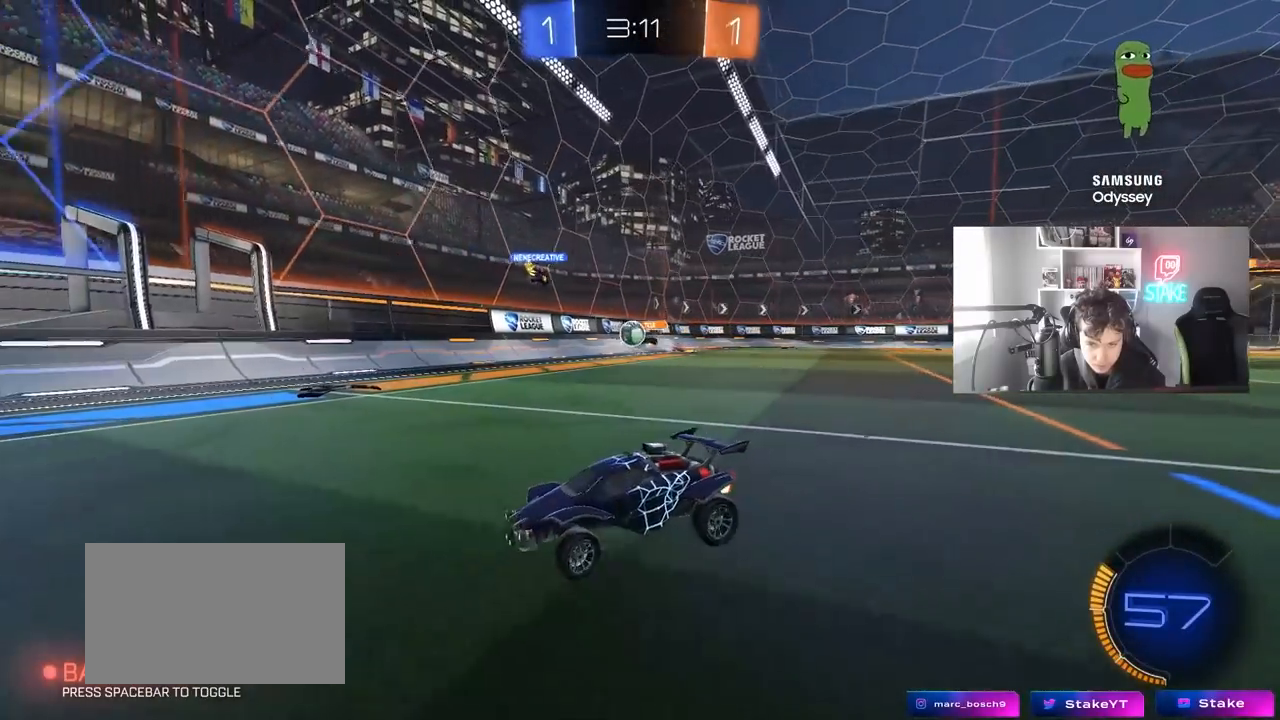
{"keys": ["a", "shift", "w"], "mouse": ["left"], "mouse_move": "still", "events": [[267, "shift", "down"], [350, "shift", "up"], [450, "mouse_left", "down"], [500, "shift", "down"]]}
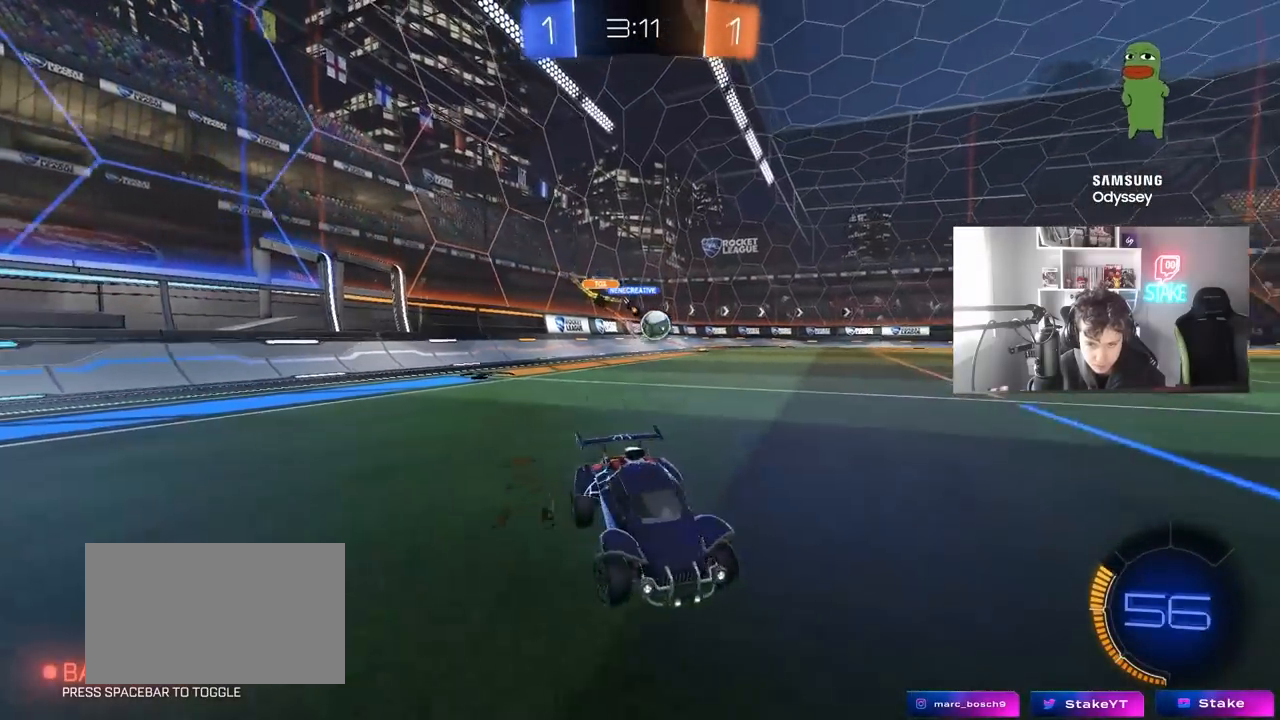
{"keys": ["a"], "mouse": [], "mouse_move": "still", "events": [[83, "shift", "up"], [183, "mouse_left", "up"], [183, "shift", "down"], [233, "shift", "up"], [367, "w", "up"]]}
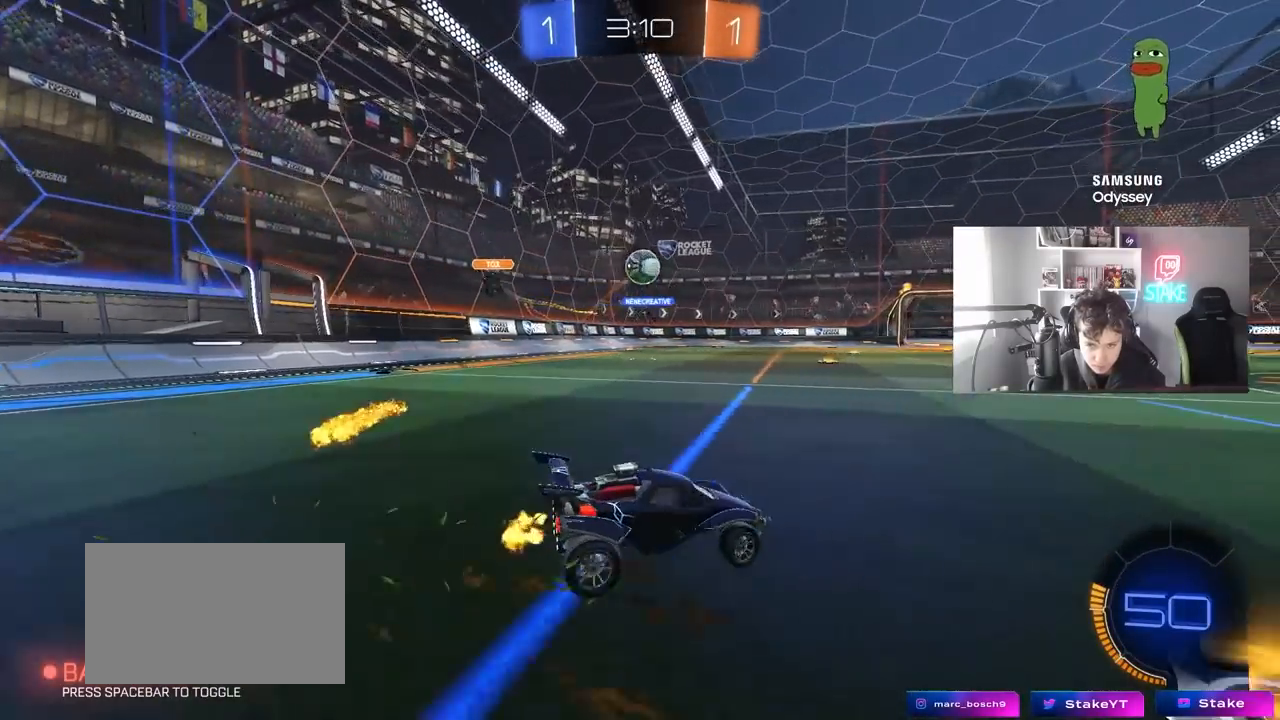
{"keys": [], "mouse": ["left", "right"], "mouse_move": "still", "events": [[67, "a", "up"], [67, "mouse_right", "down"], [150, "mouse_left", "down"], [150, "s", "down"], [200, "a", "down"], [250, "a", "up"], [300, "mouse_right", "up"], [300, "s", "up"], [333, "mouse_right", "down"]]}
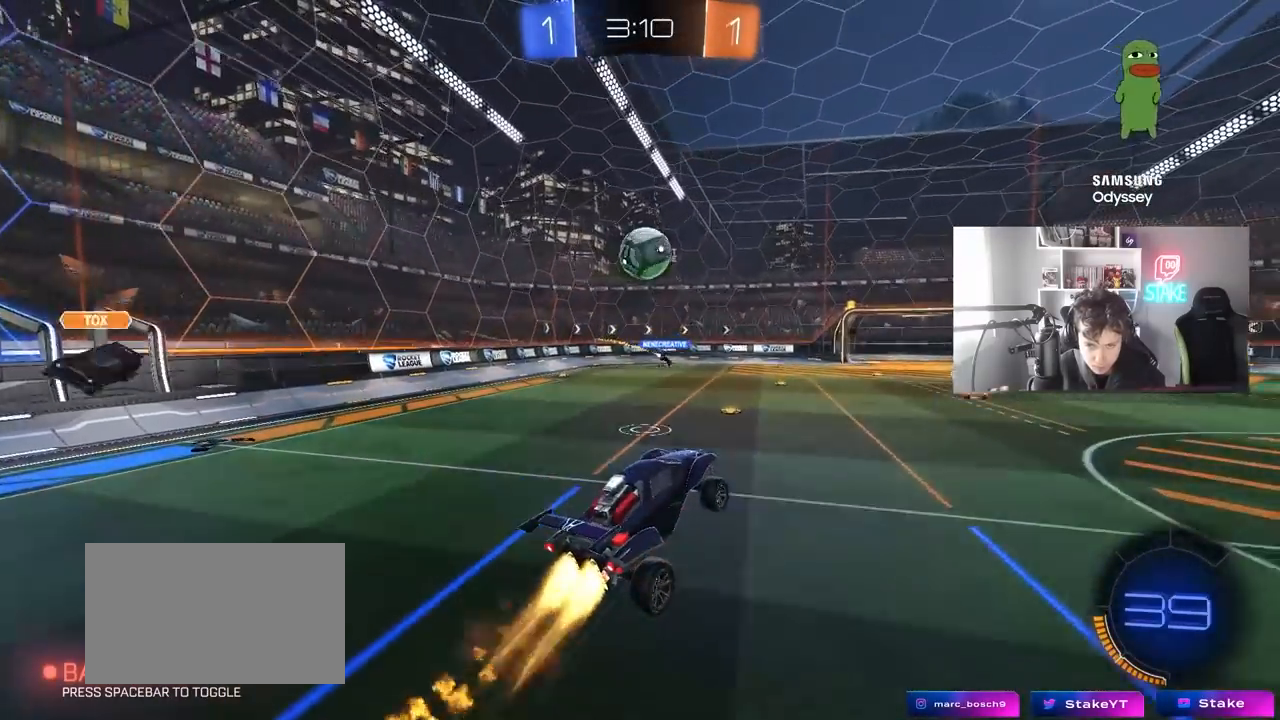
{"keys": ["d", "w"], "mouse": ["left"], "mouse_move": "right", "events": [[33, "a", "down"], [33, "mouse_right", "up"], [167, "w", "down"], [217, "a", "up"], [217, "w", "up"], [350, "w", "down"], [400, "d", "down"]]}
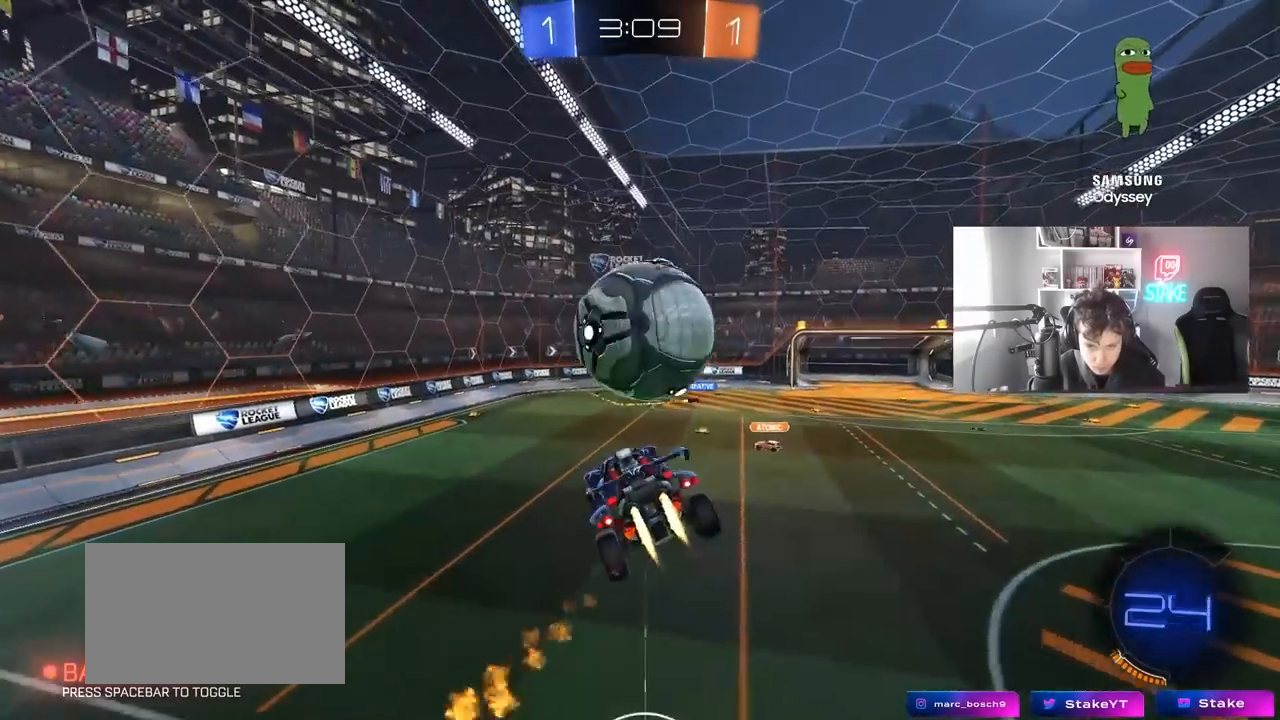
{"keys": ["a", "s"], "mouse": [], "mouse_move": "up-left", "events": [[133, "w", "up"], [233, "d", "up"], [233, "s", "down"], [333, "a", "down"], [333, "mouse_left", "up"]]}
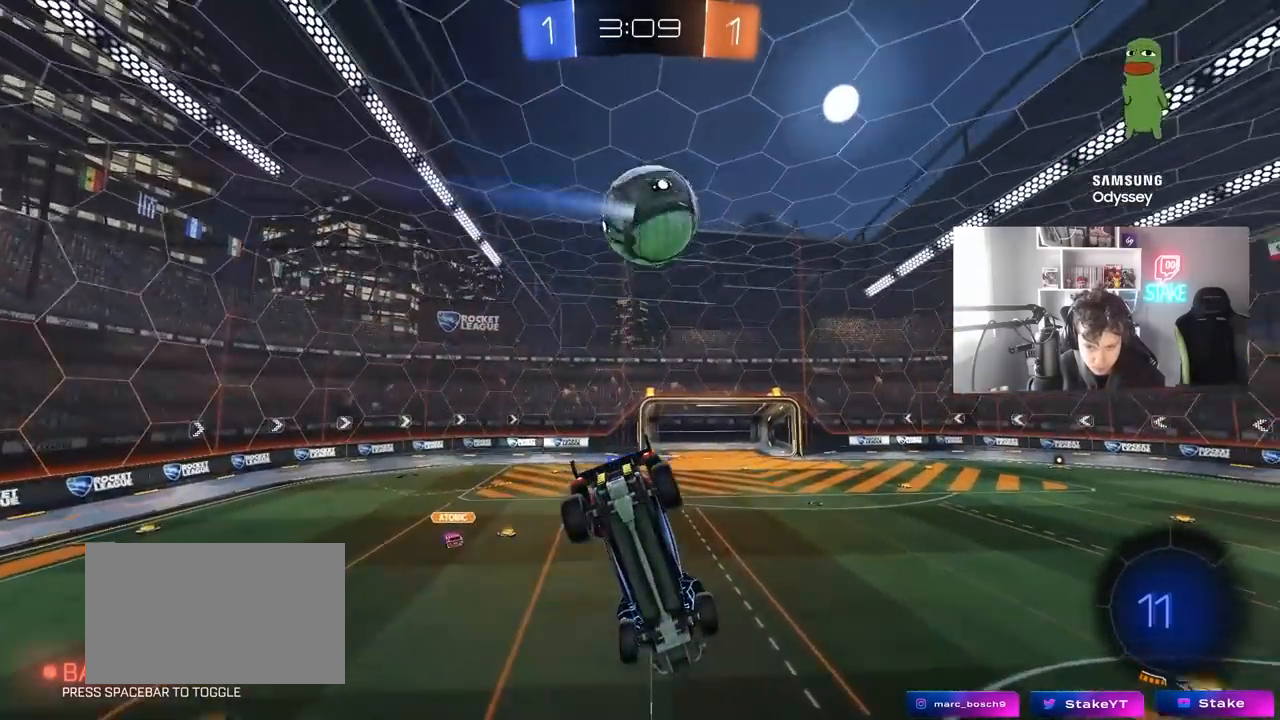
{"keys": [], "mouse": [], "mouse_move": "up", "events": [[100, "a", "up"], [100, "d", "down"], [100, "space", "down"], [250, "shift", "down"], [250, "space", "up"], [300, "d", "up"], [300, "s", "up"], [333, "shift", "up"]]}
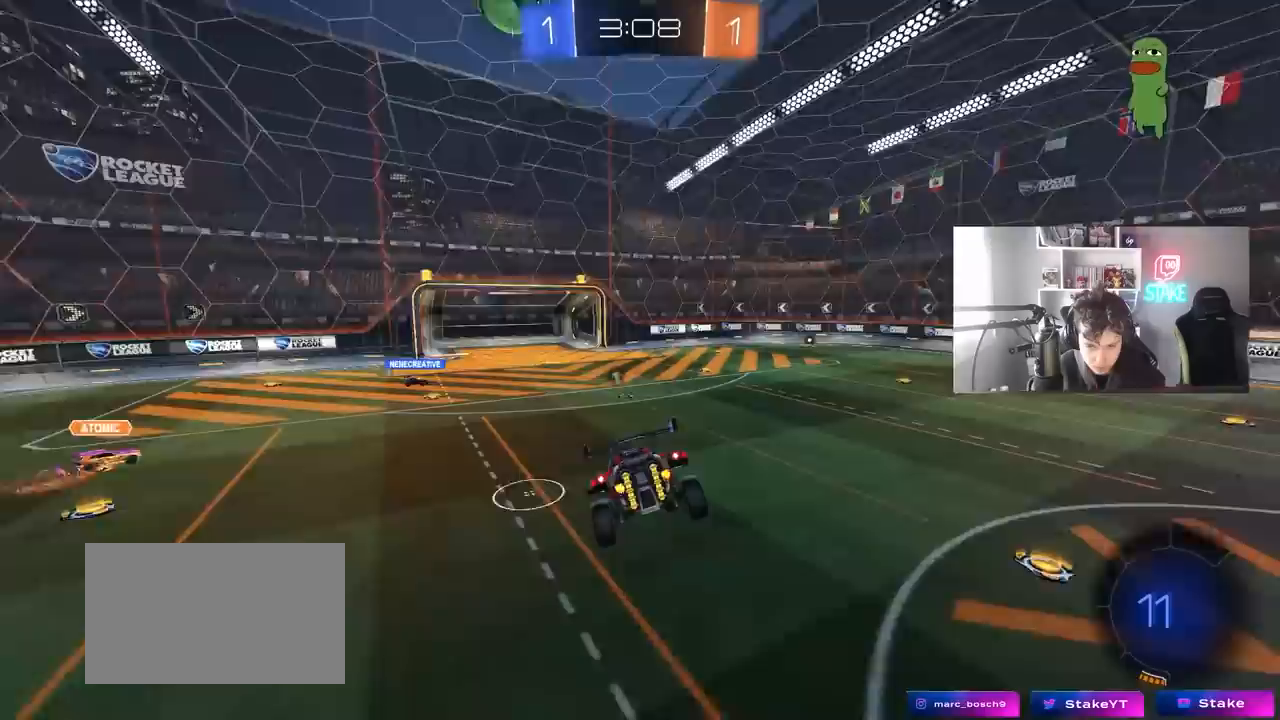
{"keys": ["d", "w"], "mouse": [], "mouse_move": "still", "events": [[33, "a", "down"], [83, "space", "down"], [167, "a", "up"], [217, "d", "down"], [217, "space", "up"], [267, "d", "up"], [450, "d", "down"], [450, "w", "down"]]}
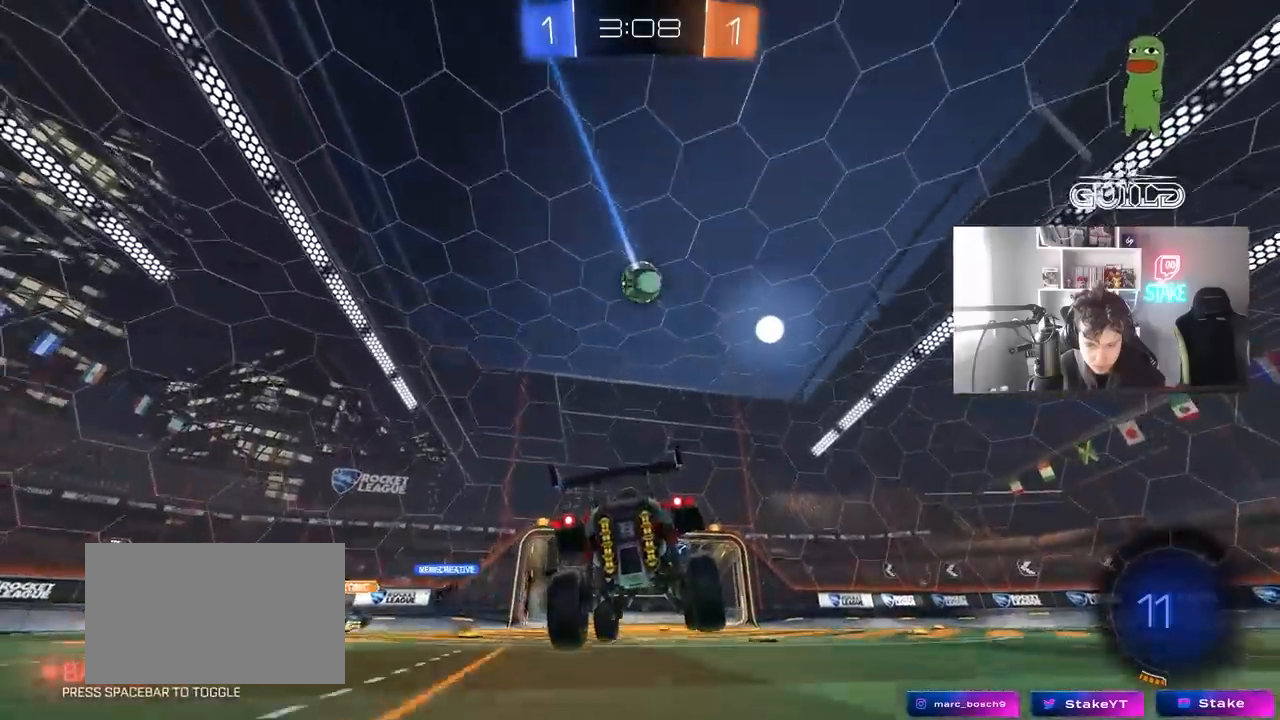
{"keys": ["d", "w"], "mouse": ["left"], "mouse_move": "still", "events": [[183, "d", "up"], [467, "d", "down"], [467, "mouse_left", "down"]]}
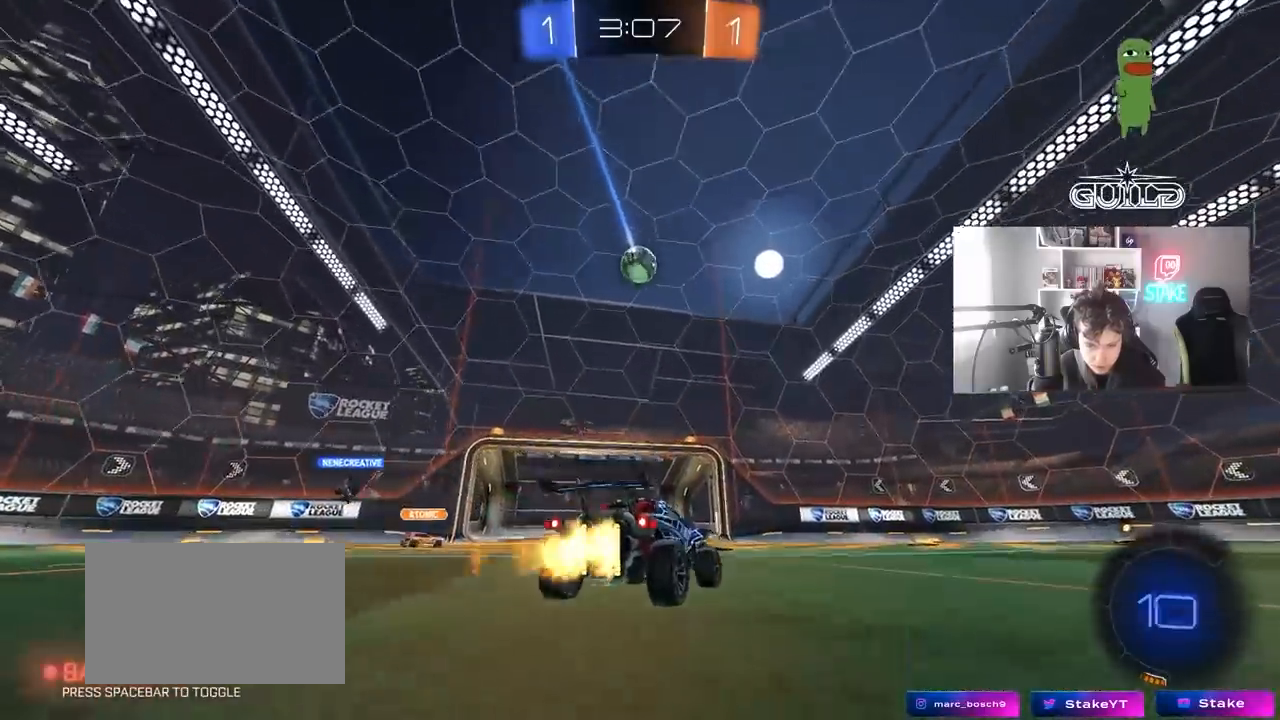
{"keys": ["d", "w"], "mouse": [], "mouse_move": "still", "events": [[17, "d", "up"], [250, "d", "down"], [300, "mouse_left", "up"], [333, "d", "up"], [483, "d", "down"]]}
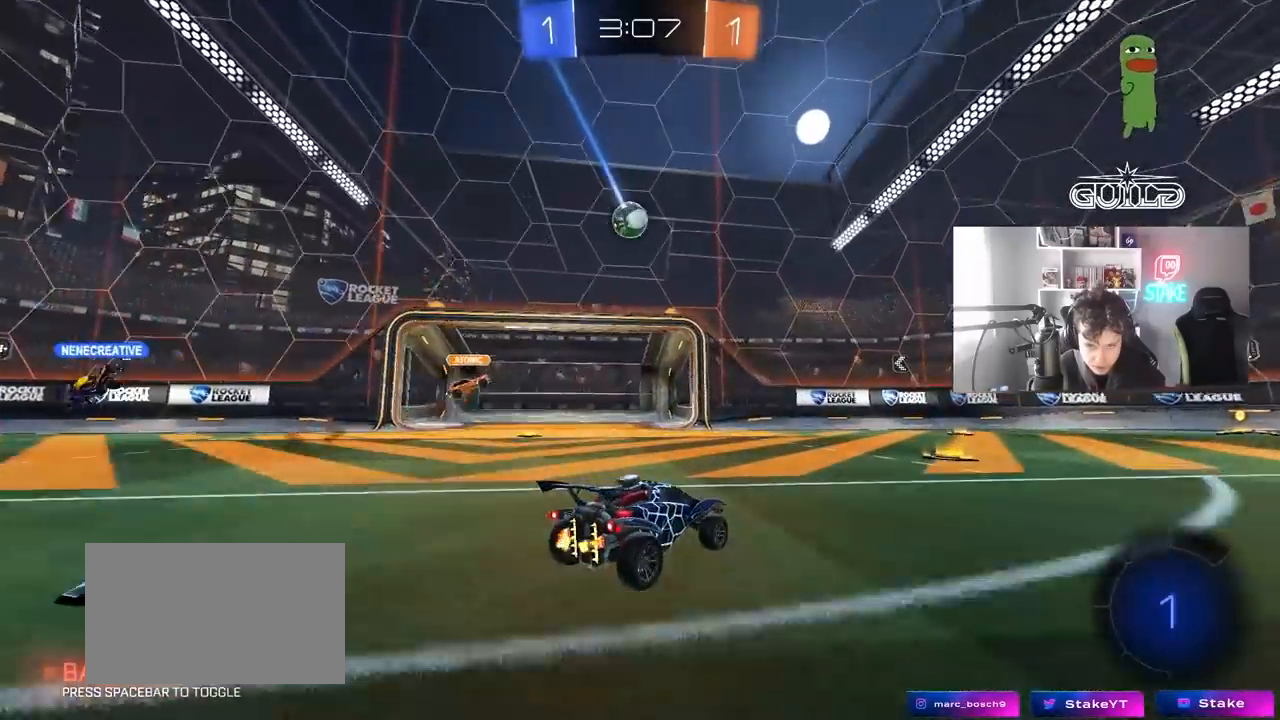
{"keys": [], "mouse": [], "mouse_move": "still", "events": [[67, "d", "up"], [117, "a", "down"], [167, "w", "up"], [267, "a", "up"], [350, "a", "down"], [350, "s", "down"], [450, "a", "up"], [450, "s", "up"]]}